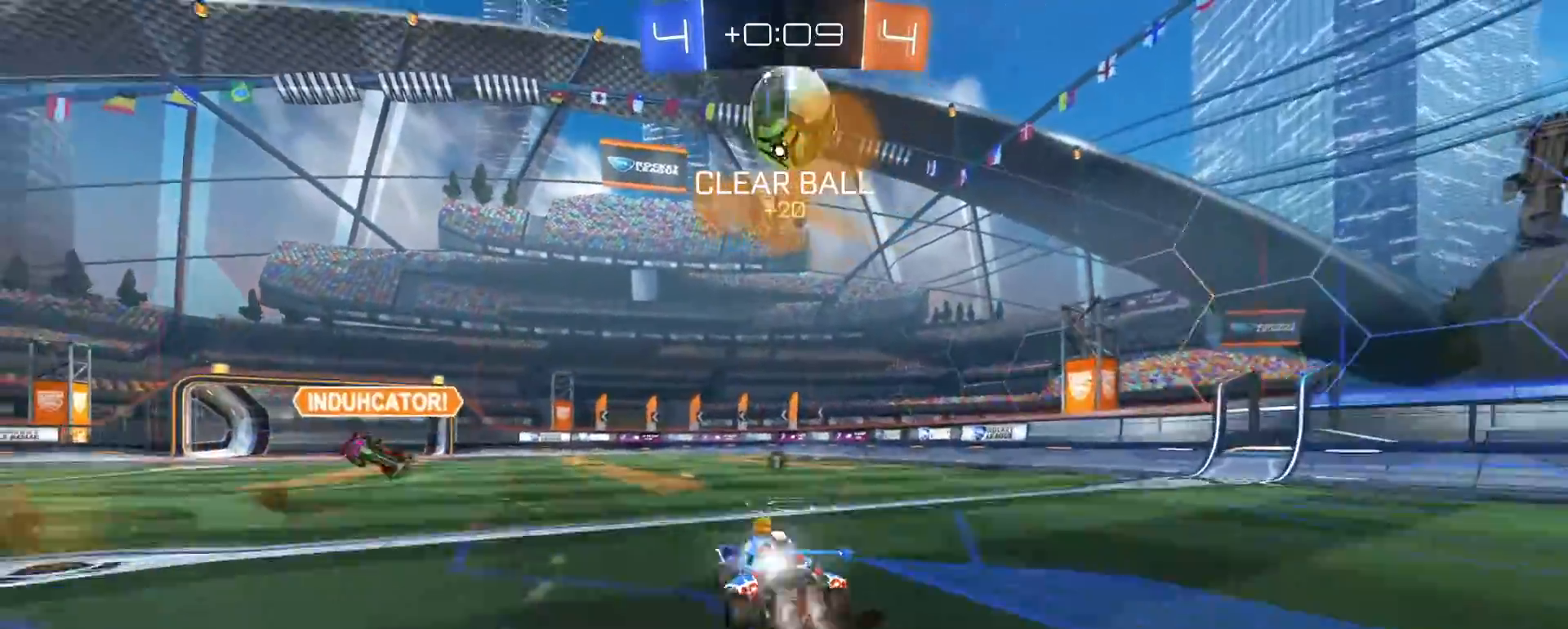
Gameplay with a controller (PlayStation layout); each line is a JSON object with the inputs held at the frame after it (dt_ms = milliseconds from this image to that frame). "events" lists button and stick changes between this image and that frame as [ms after this image, input, new state], when the widget could be followed in between.
{"dt_ms": 1000, "buttons": ["TRIANGLE", "R2"], "left_stick": "center", "right_stick": "center"}
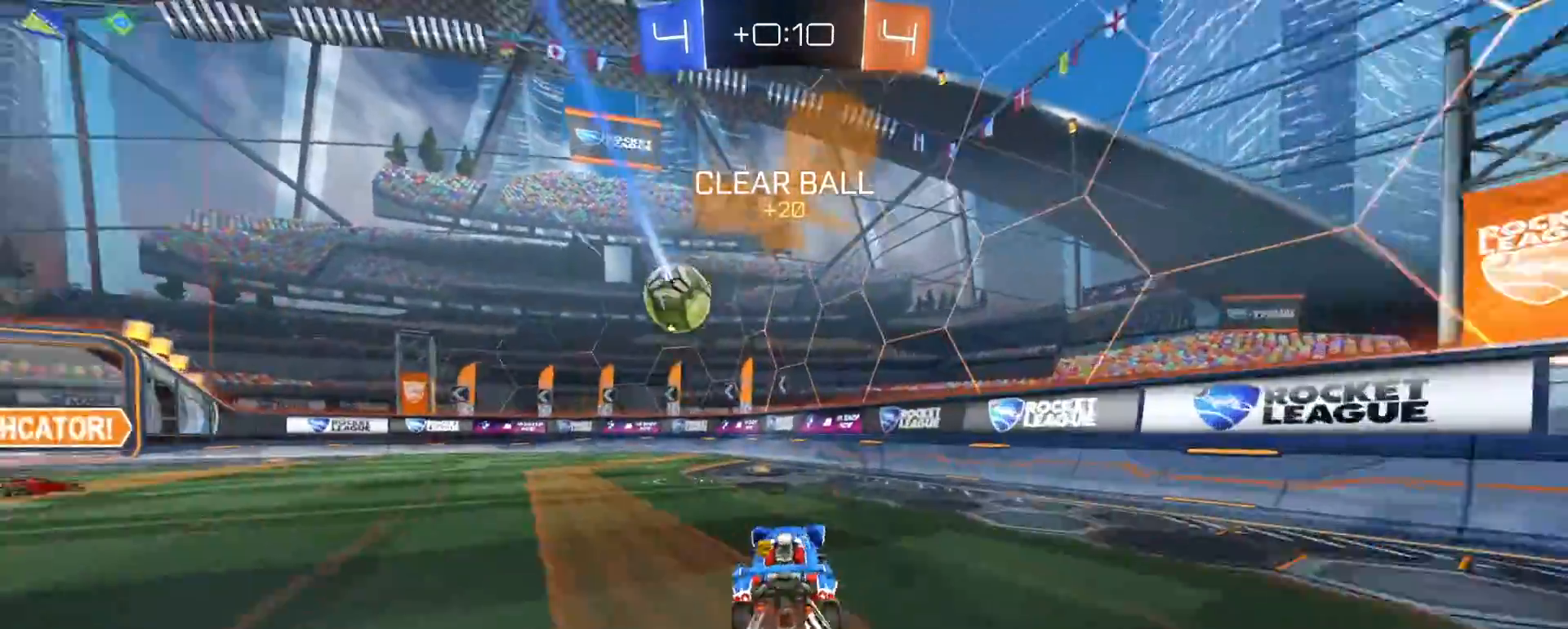
{"dt_ms": 500, "buttons": ["R2"], "left_stick": "center", "right_stick": "center", "events": [[83, "left_stick", "left"], [100, "TRIANGLE", "up"], [183, "left_stick", "center"], [233, "left_stick", "left"], [367, "left_stick", "center"]]}
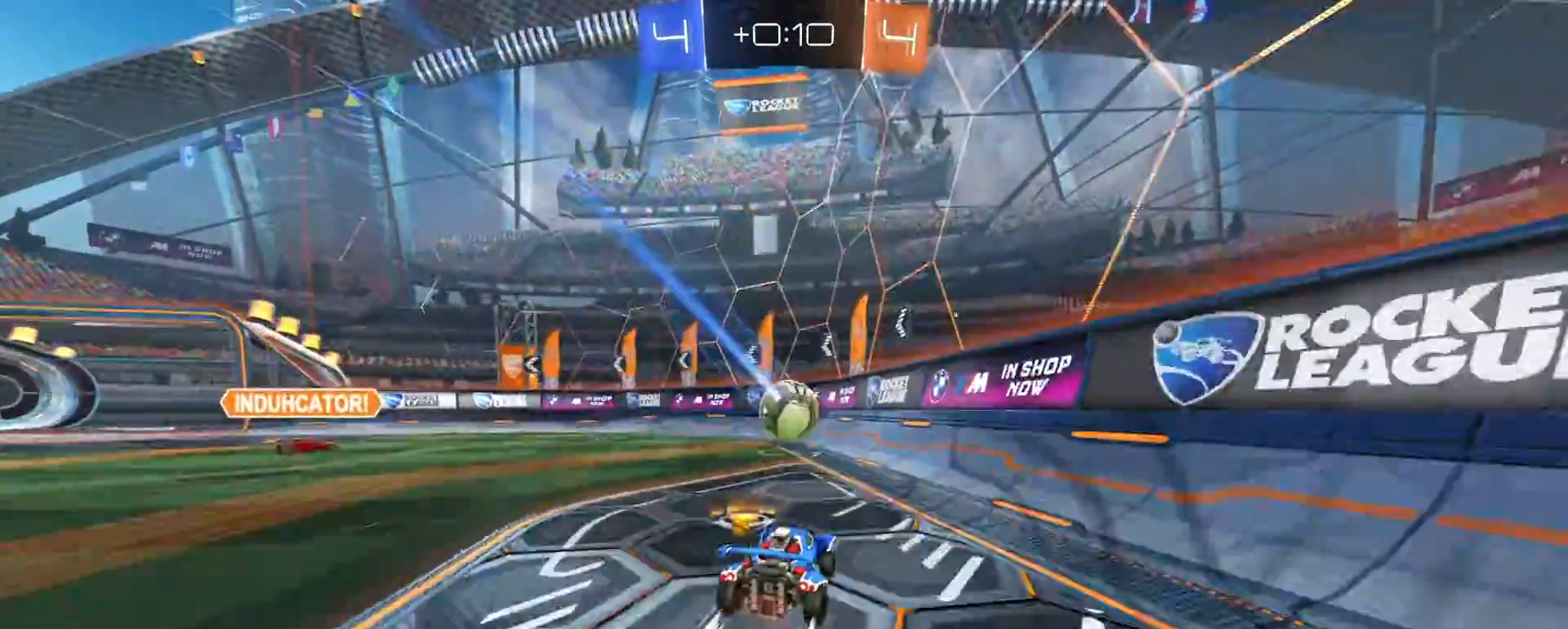
{"dt_ms": 500, "buttons": ["R2"], "left_stick": "right", "right_stick": "center", "events": [[17, "left_stick", "left"], [167, "left_stick", "center"], [233, "R2", "up"], [233, "left_stick", "left"], [283, "L2", "down"], [367, "left_stick", "right"], [400, "L2", "up"], [400, "R2", "down"]]}
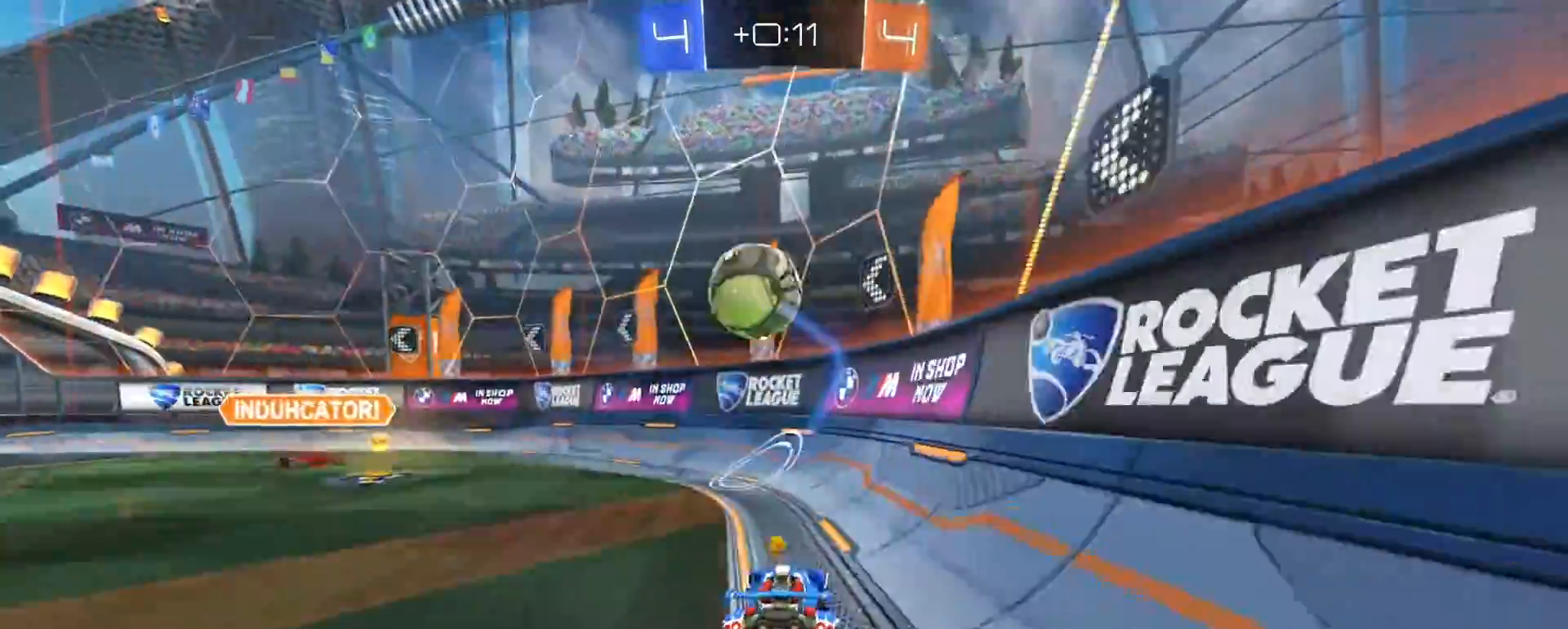
{"dt_ms": 500, "buttons": [], "left_stick": "left", "right_stick": "center", "events": [[67, "left_stick", "center"], [467, "left_stick", "left"], [500, "R2", "up"]]}
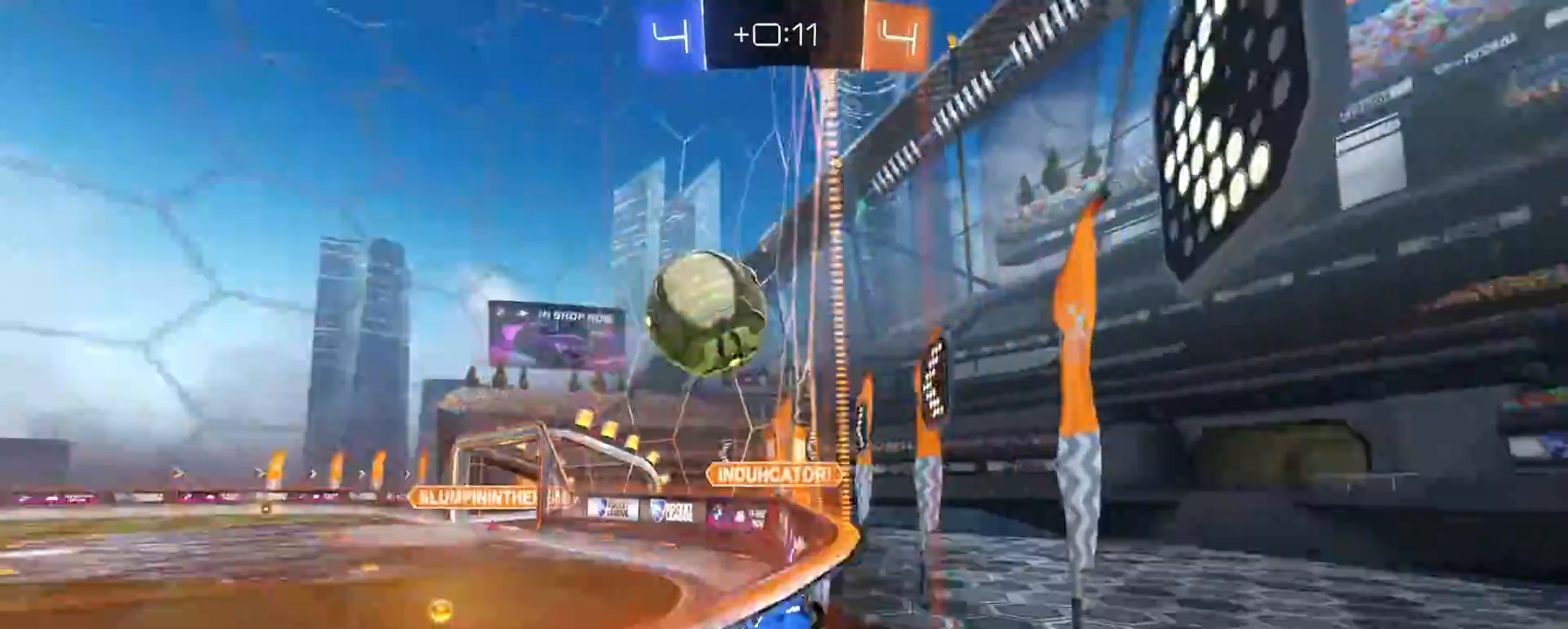
{"dt_ms": 500, "buttons": ["R2"], "left_stick": "left", "right_stick": "center", "events": [[17, "L2", "down"], [117, "SQUARE", "down"], [167, "L2", "up"], [200, "SQUARE", "up"], [233, "R2", "down"]]}
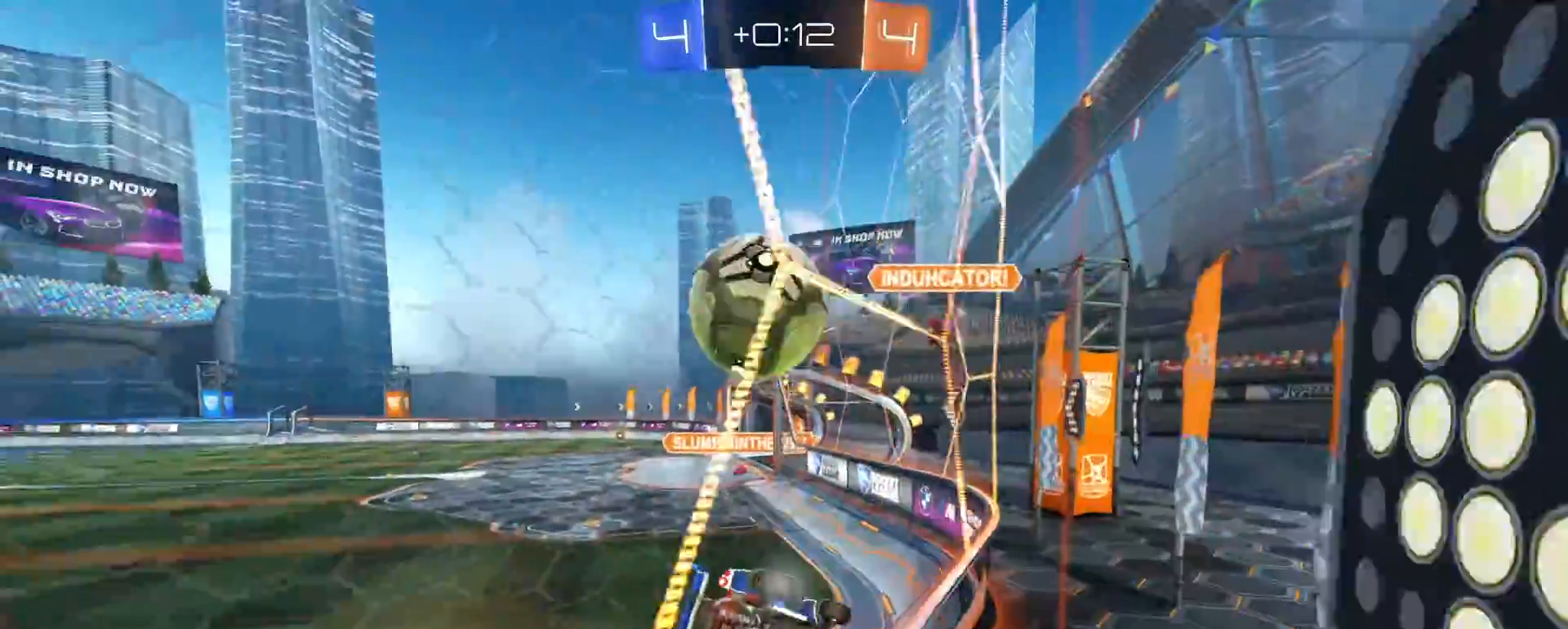
{"dt_ms": 500, "buttons": ["R1", "R2"], "left_stick": "center", "right_stick": "center", "events": [[67, "L2", "down"], [83, "R2", "up"], [150, "left_stick", "right"], [200, "R2", "down"], [217, "L2", "up"], [317, "R1", "down"], [367, "left_stick", "center"]]}
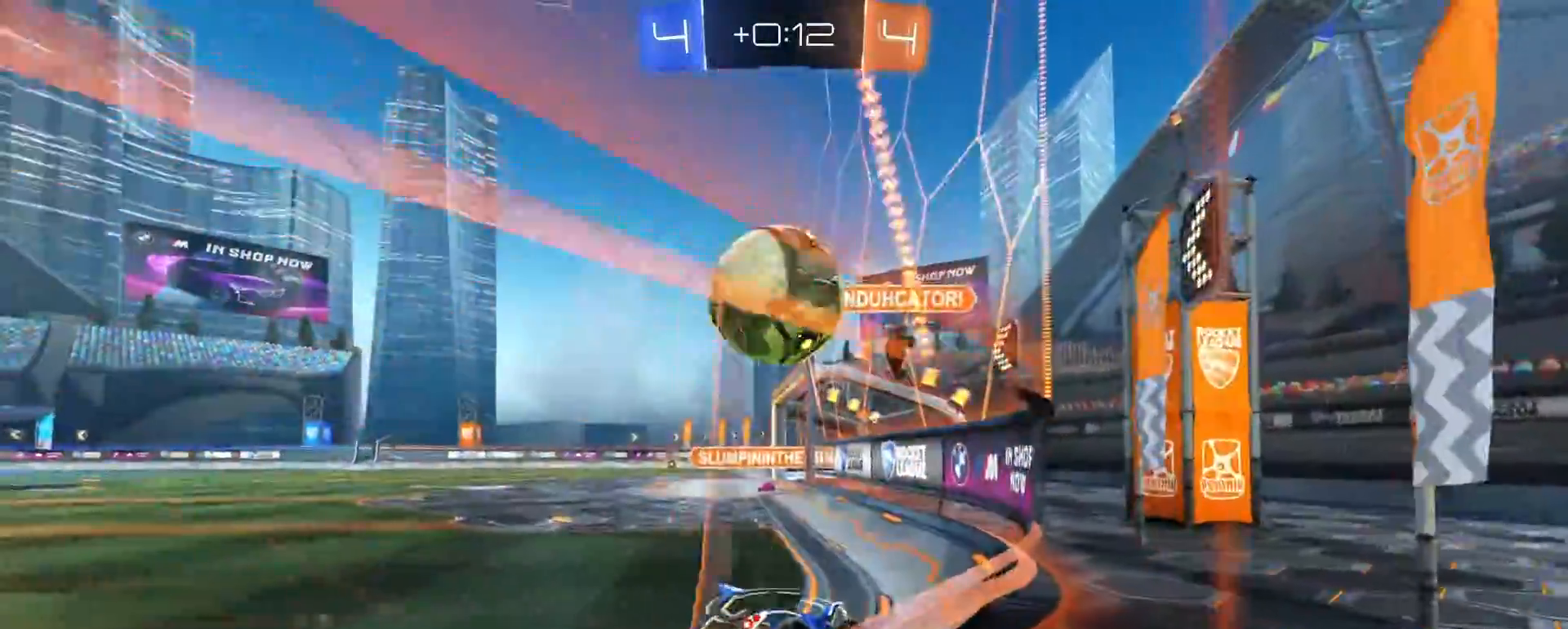
{"dt_ms": 500, "buttons": ["TRIANGLE", "R1", "R2"], "left_stick": "left", "right_stick": "center", "events": [[33, "left_stick", "left"], [83, "R1", "up"], [183, "R1", "down"], [217, "left_stick", "center"], [333, "left_stick", "left"], [433, "TRIANGLE", "down"]]}
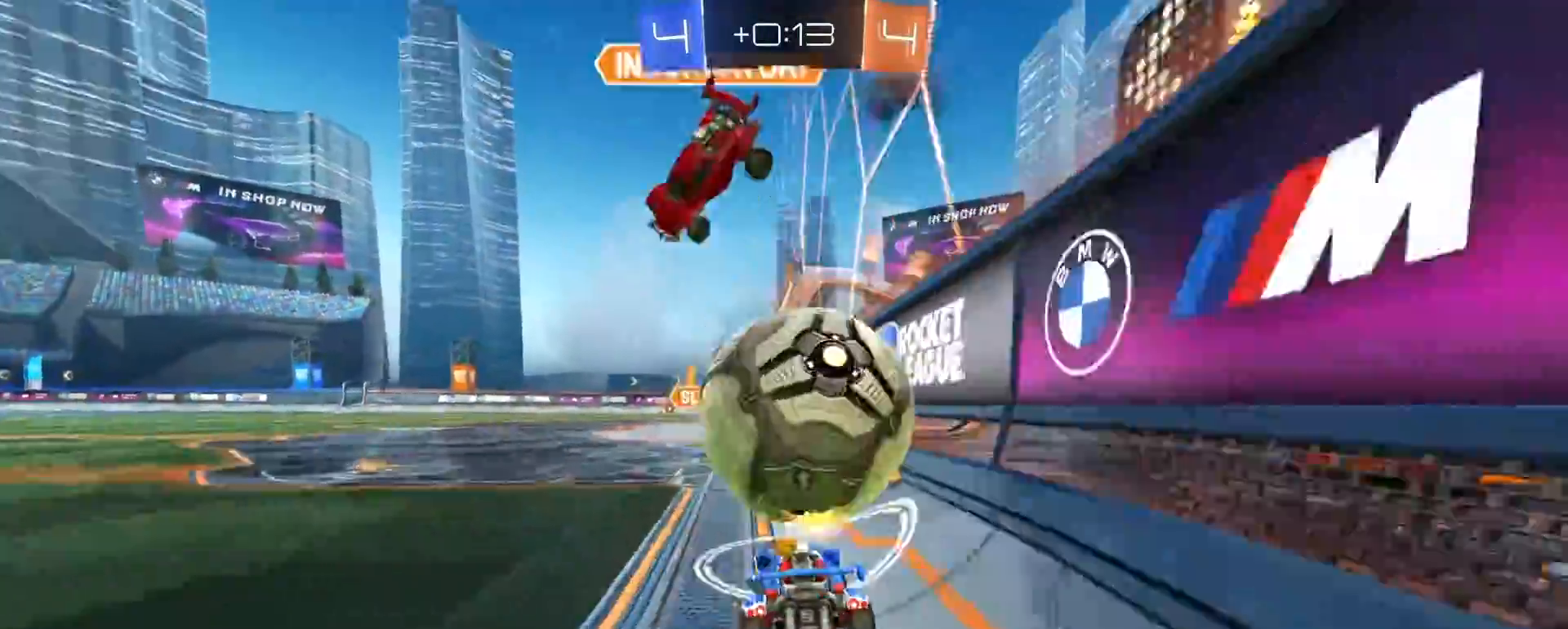
{"dt_ms": 500, "buttons": ["CROSS", "R1", "R2"], "left_stick": "down-right", "right_stick": "center", "events": [[33, "TRIANGLE", "up"], [233, "left_stick", "right"], [400, "left_stick", "down-right"], [433, "CROSS", "down"]]}
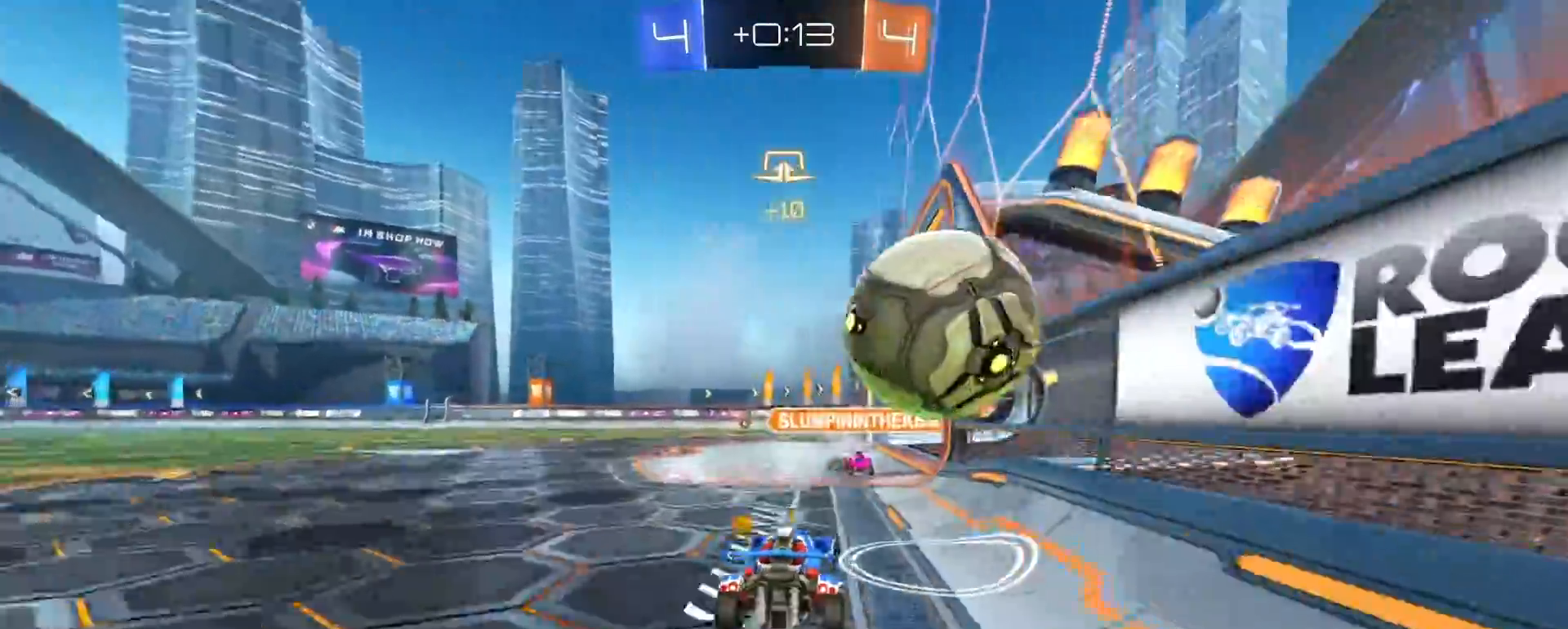
{"dt_ms": 500, "buttons": ["R2"], "left_stick": "up-right", "right_stick": "center", "events": [[50, "CROSS", "up"], [67, "left_stick", "center"], [100, "CROSS", "down"], [167, "left_stick", "right"], [217, "CROSS", "up"], [300, "TRIANGLE", "down"], [333, "left_stick", "up-right"], [400, "TRIANGLE", "up"], [433, "R1", "up"]]}
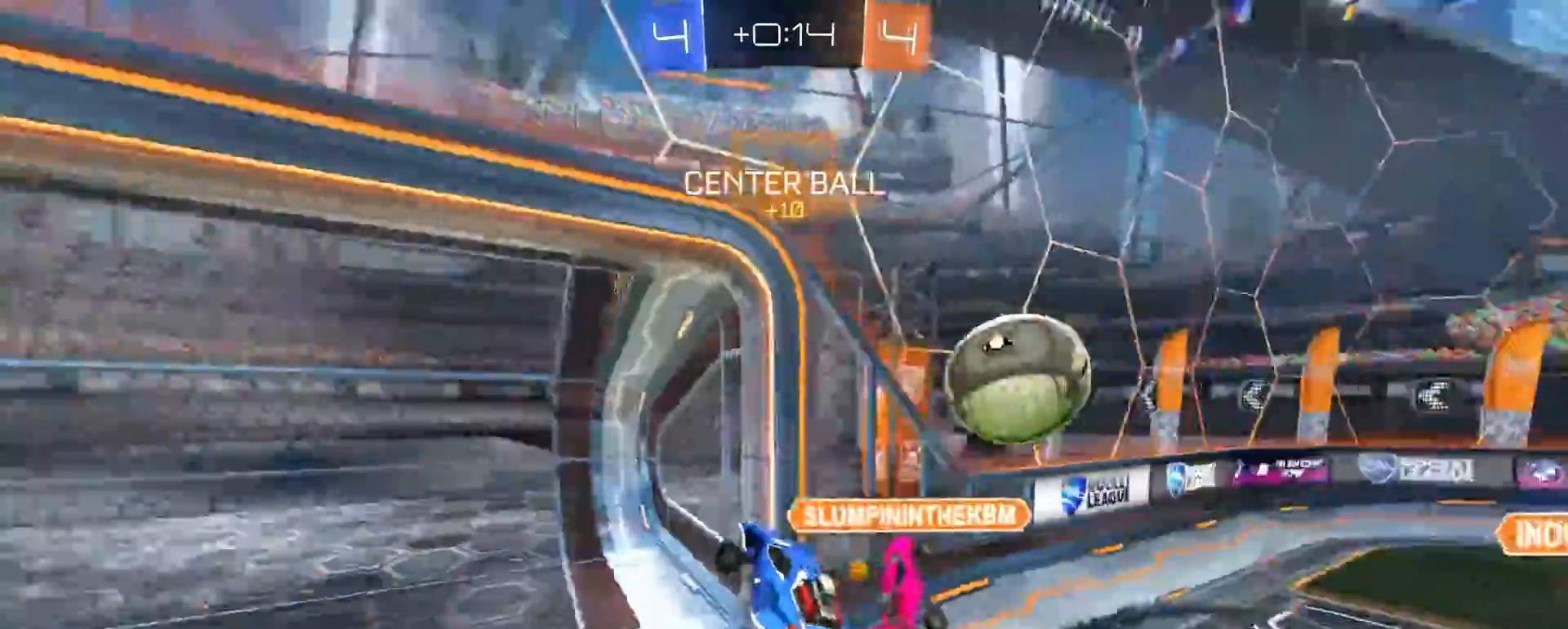
{"dt_ms": 500, "buttons": ["CIRCLE", "R1", "R2"], "left_stick": "right", "right_stick": "center", "events": [[33, "left_stick", "right"], [183, "TRIANGLE", "down"], [267, "TRIANGLE", "up"], [367, "CIRCLE", "down"], [400, "R1", "down"]]}
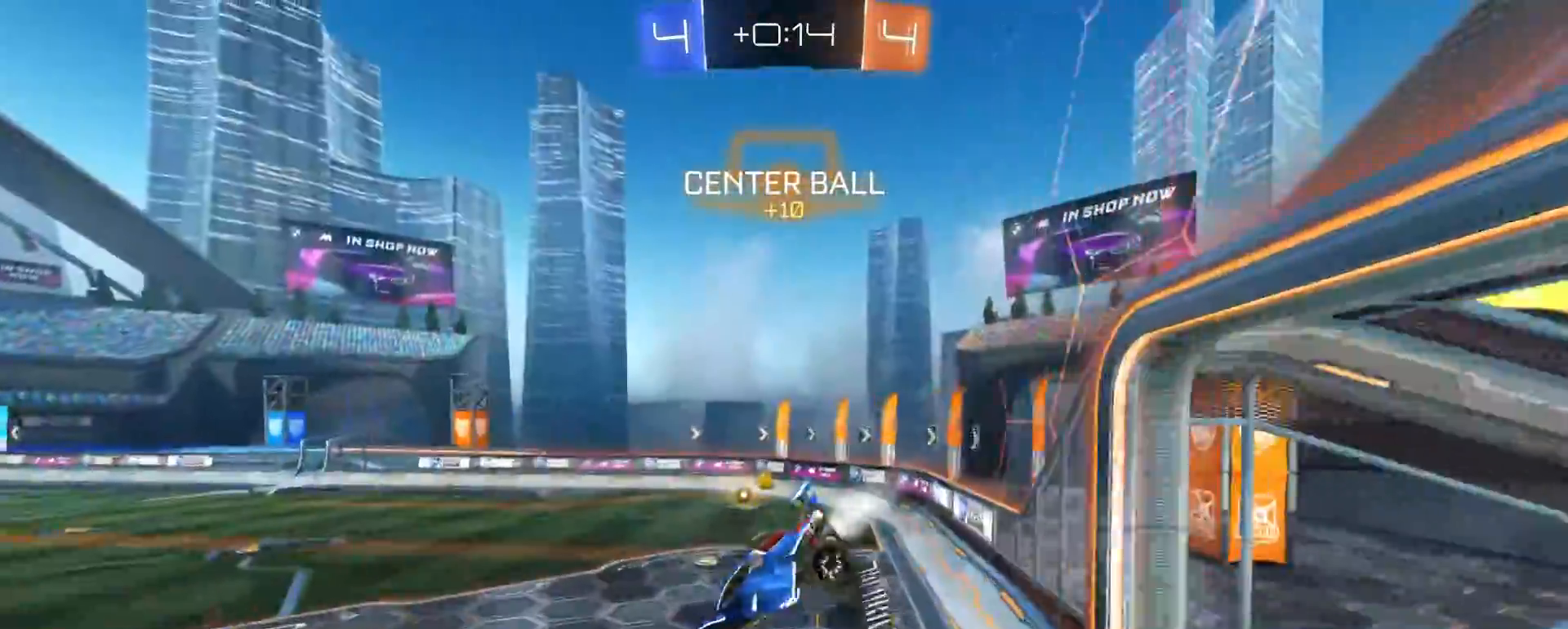
{"dt_ms": 1000, "buttons": ["TRIANGLE", "R1", "R2"], "left_stick": "left", "right_stick": "center", "events": [[67, "left_stick", "center"], [117, "CIRCLE", "up"], [117, "left_stick", "down-left"], [183, "SQUARE", "down"], [267, "R1", "up"], [283, "SQUARE", "up"], [417, "left_stick", "center"], [517, "CIRCLE", "down"], [550, "left_stick", "up-left"], [617, "CIRCLE", "up"], [750, "R1", "down"], [900, "left_stick", "left"], [933, "TRIANGLE", "down"]]}